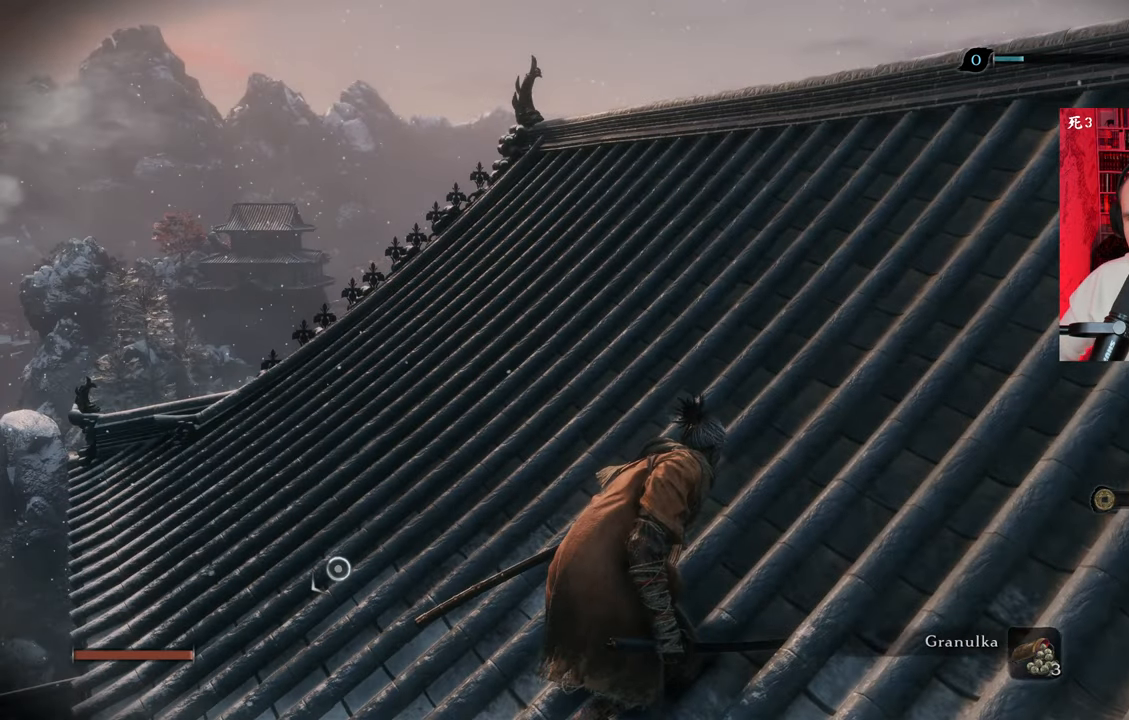
Gameplay with keyboard and mouse; each line is a JSON object with the keys and mouse buttons held at the frame after it. "events" lists presses ("down") and releases ("up") of "1", "2", "3", "4", "5", "a", "alt", "c", "caps_lock", "ctrl", "d", "e", "f", "g", "q", "r", "s", "shift", "space", "t", "tab", "v", "w", "x", "z", "mouse_left", "mouse_wheel" and "mouse_right" between this image and that frame as [ms after this image, input, new state], when the widget could be followed in between. "mouse_left", "mouse_wheel", "mouse_right" = the "left", "wheel", "right" buttons of the "mouse" list. No other keys are recorded. "wheel" means that the mouse wheel is clicked or scrolled. Not read: mouse_move.
{"keys": ["w"], "mouse": [], "events": [[100, "w", "down"]]}
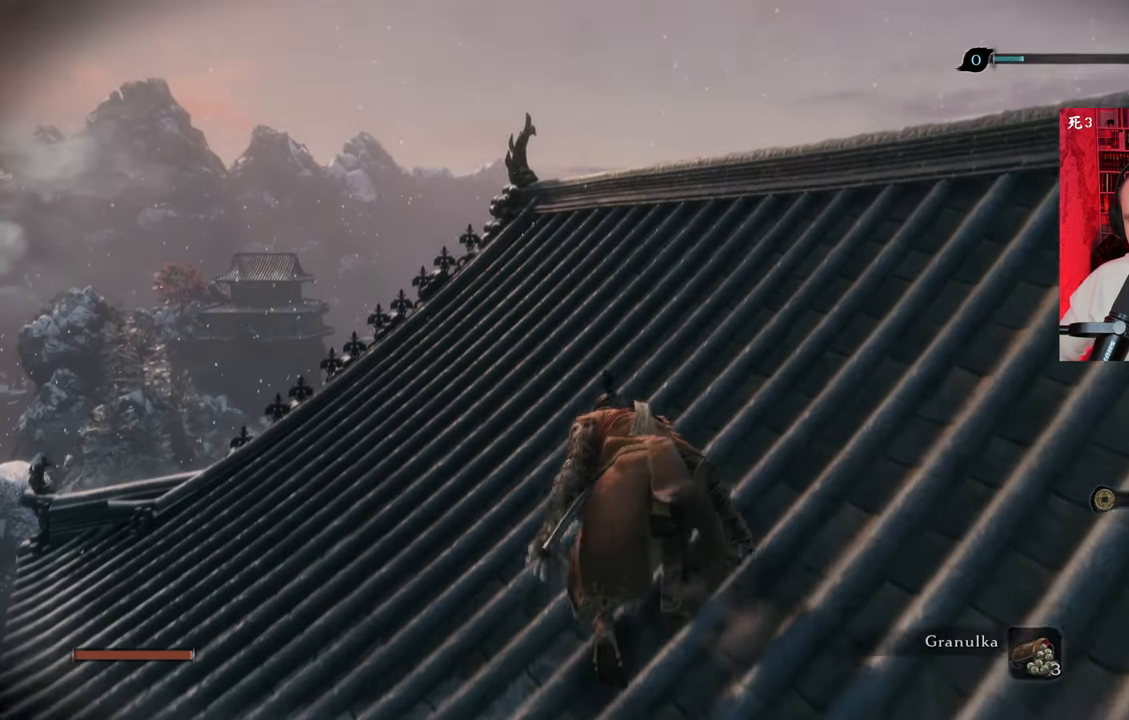
{"keys": [], "mouse": [], "events": [[316, "w", "up"]]}
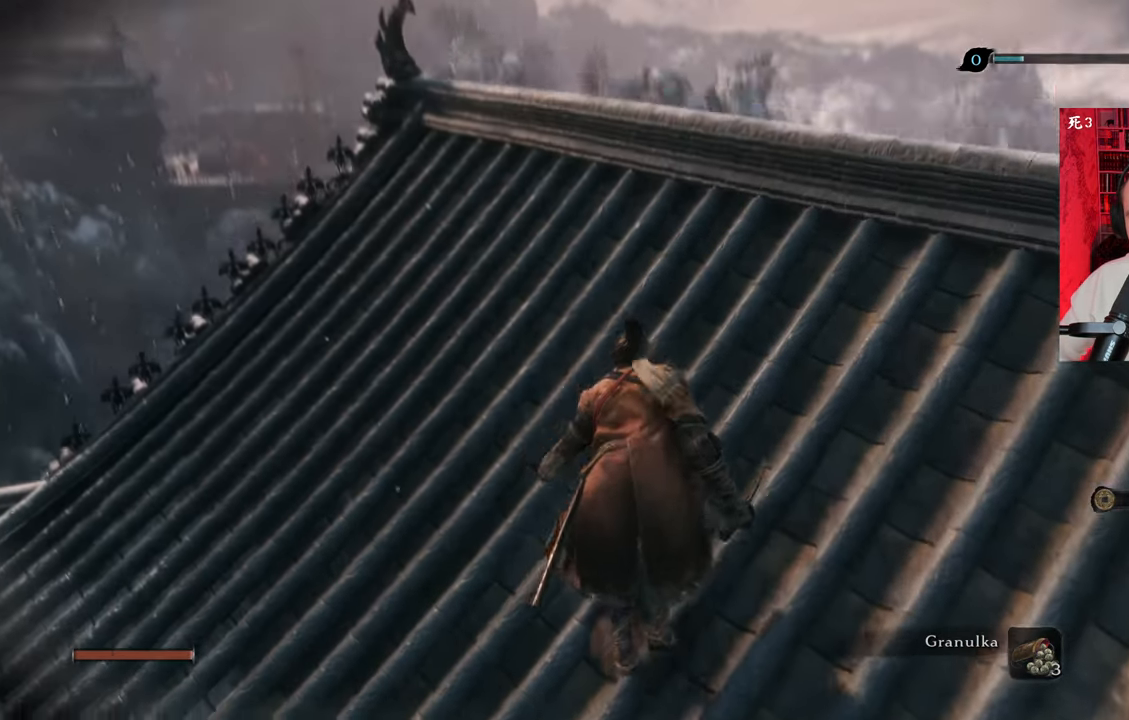
{"keys": [], "mouse": [], "events": []}
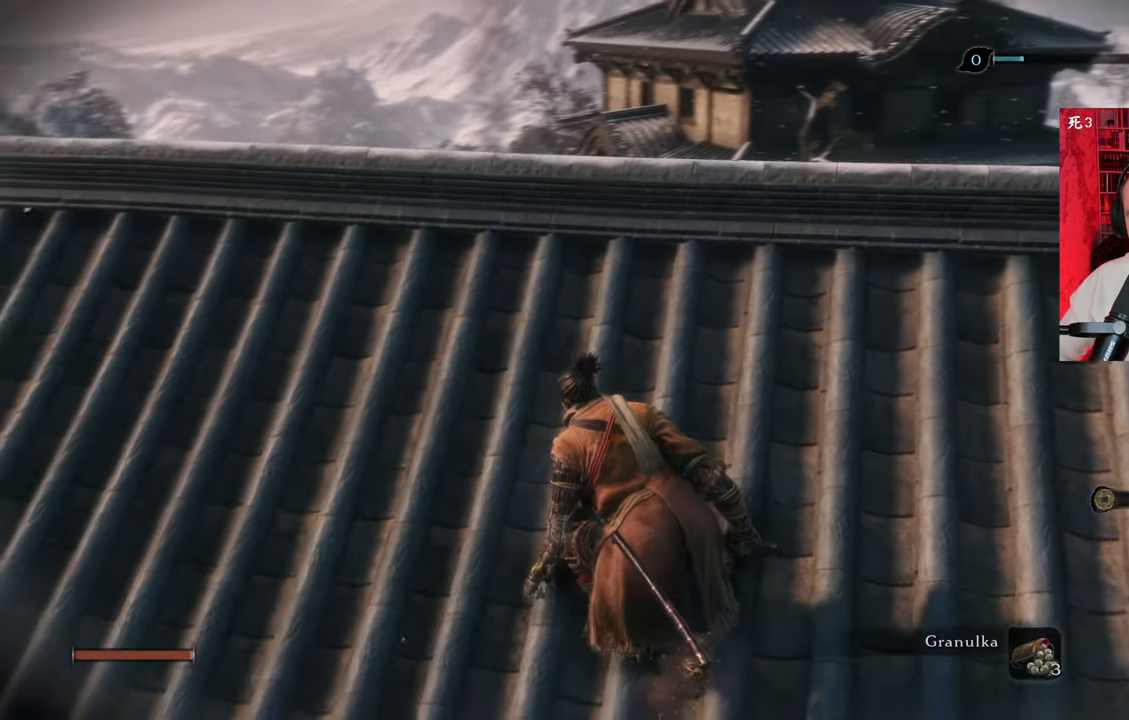
{"keys": [], "mouse": [], "events": []}
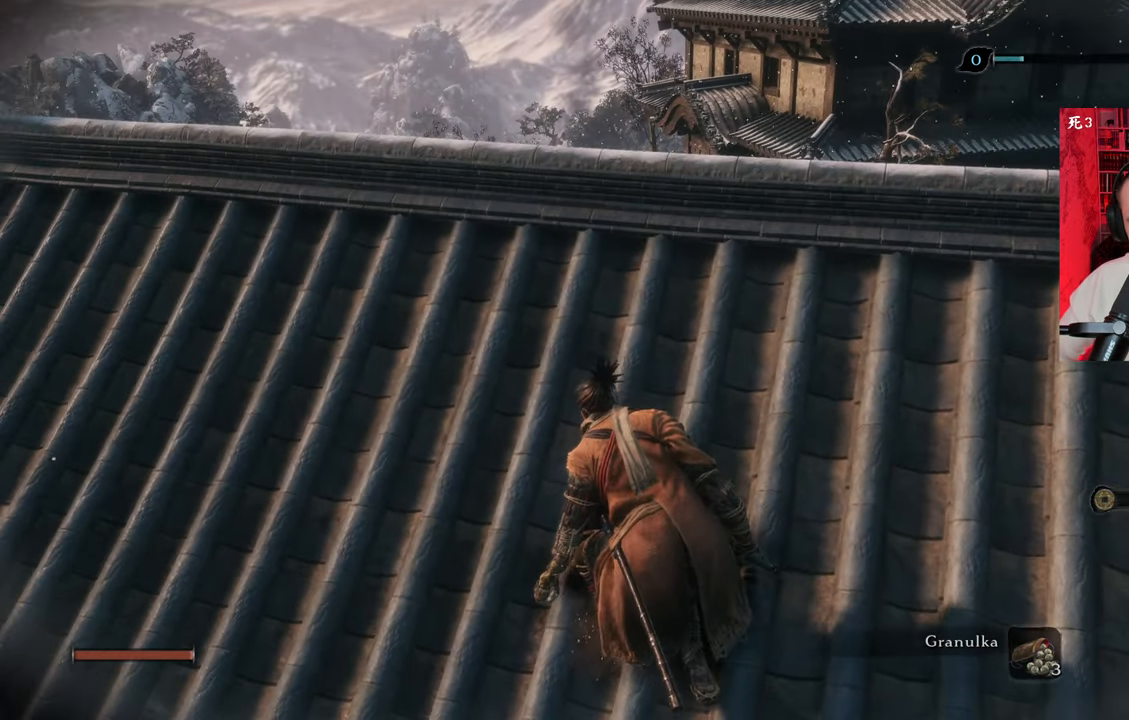
{"keys": ["w"], "mouse": [], "events": [[400, "w", "down"]]}
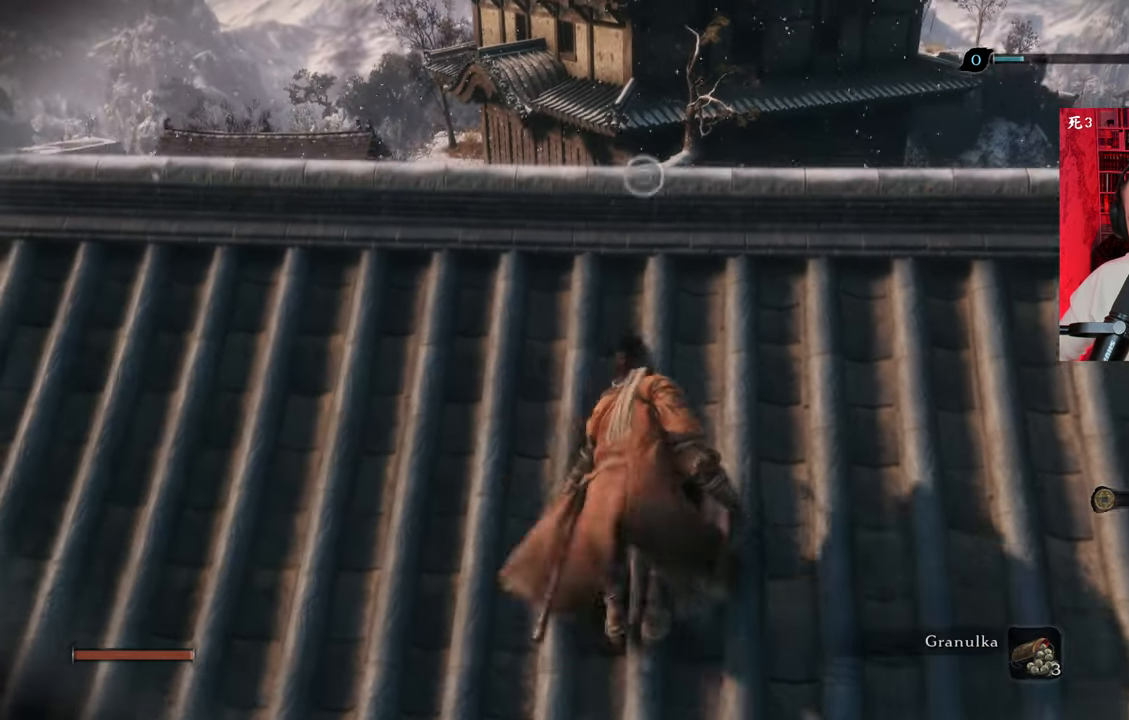
{"keys": [], "mouse": [], "events": [[283, "w", "up"]]}
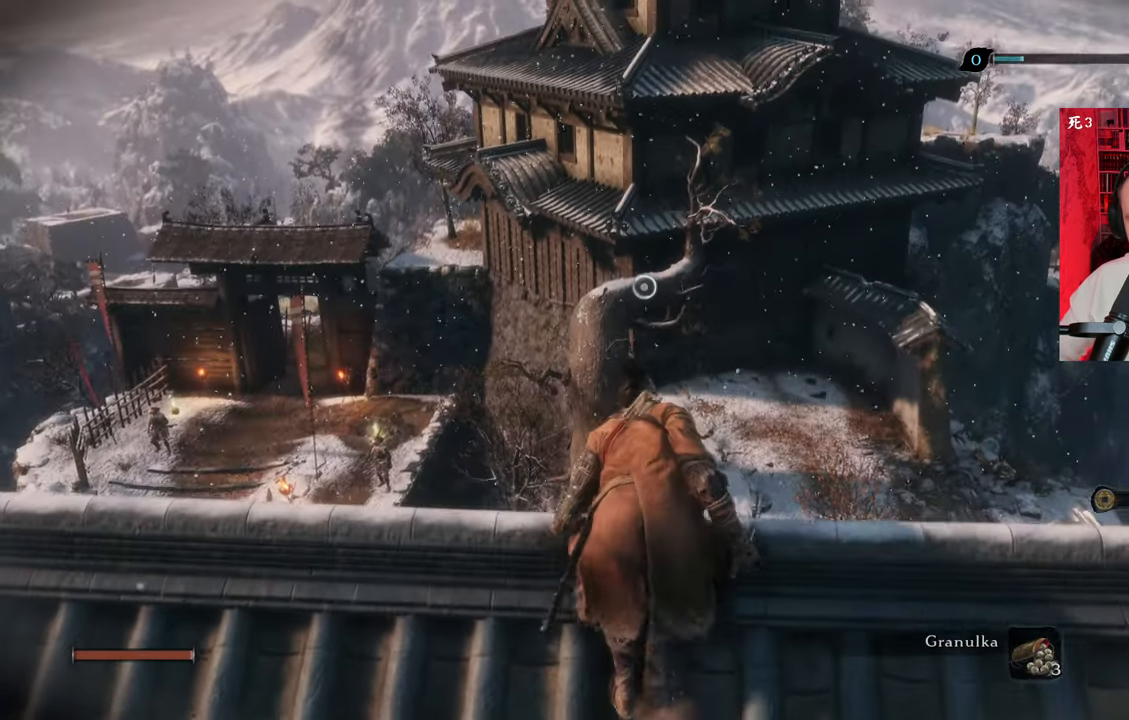
{"keys": [], "mouse": [], "events": []}
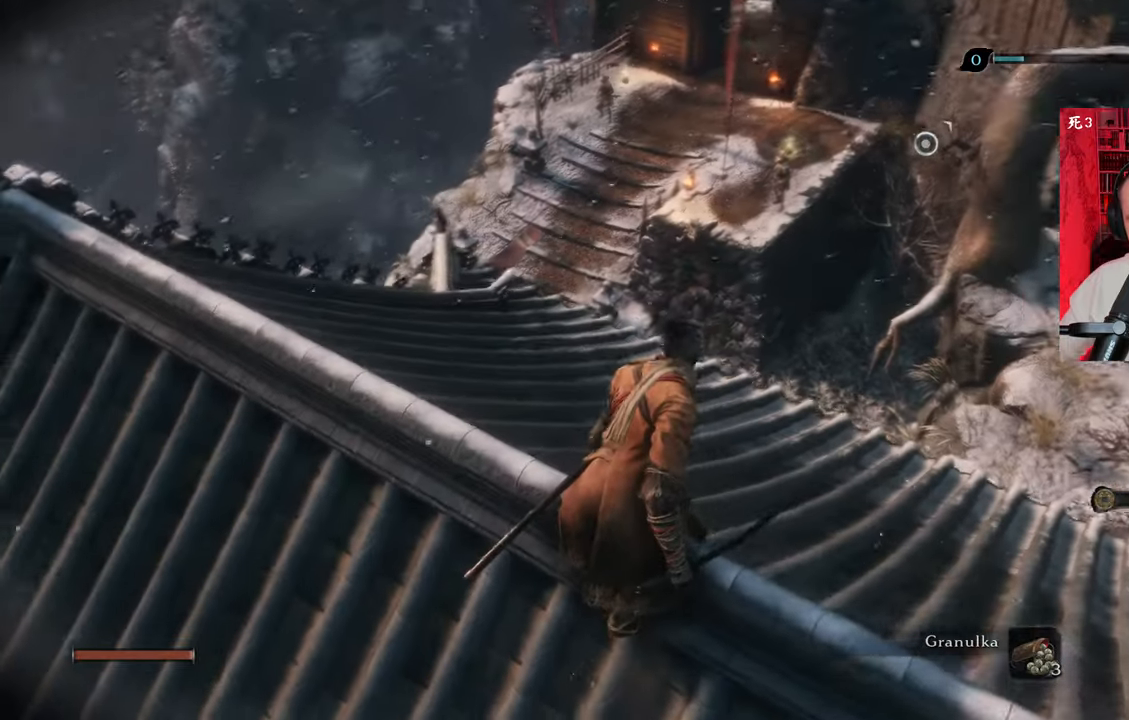
{"keys": ["w"], "mouse": [], "events": [[216, "w", "down"]]}
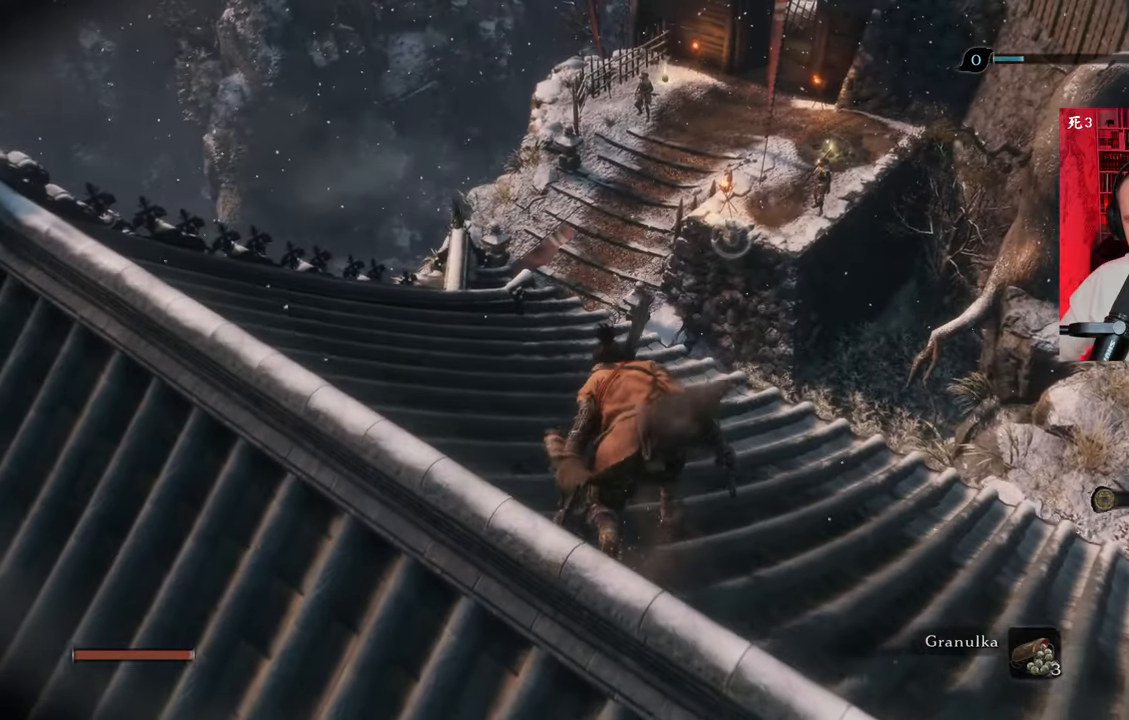
{"keys": ["w"], "mouse": [], "events": [[83, "a", "down"], [283, "a", "up"]]}
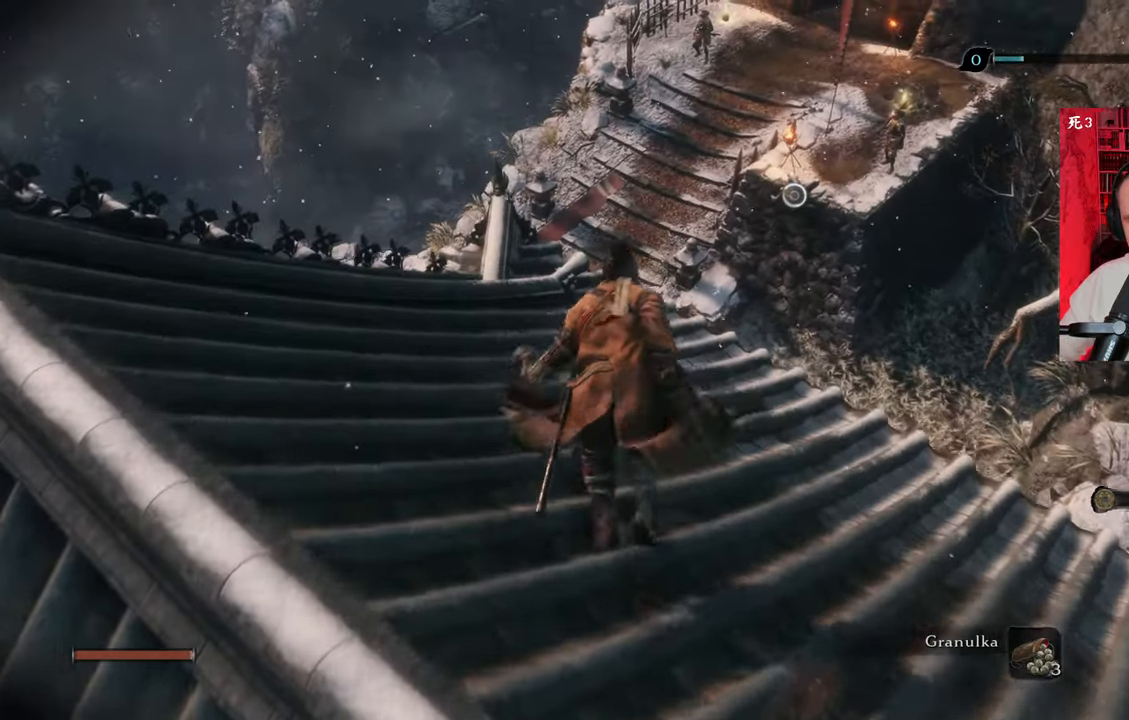
{"keys": ["w"], "mouse": [], "events": []}
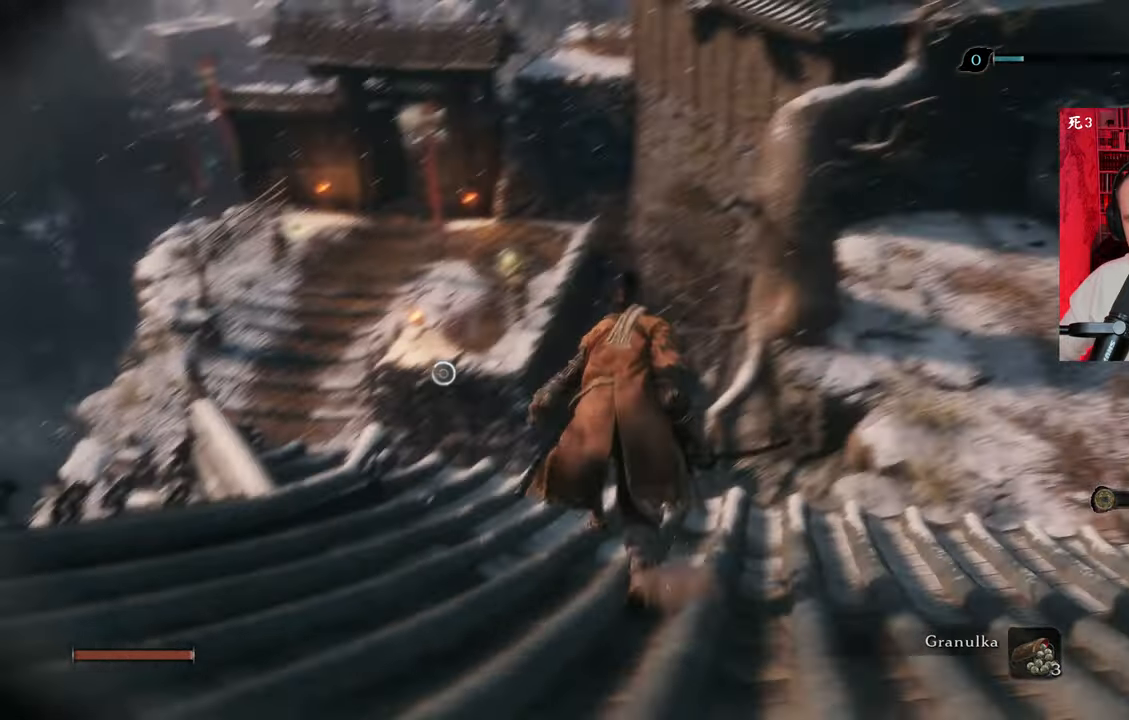
{"keys": [], "mouse": [], "events": [[116, "w", "up"]]}
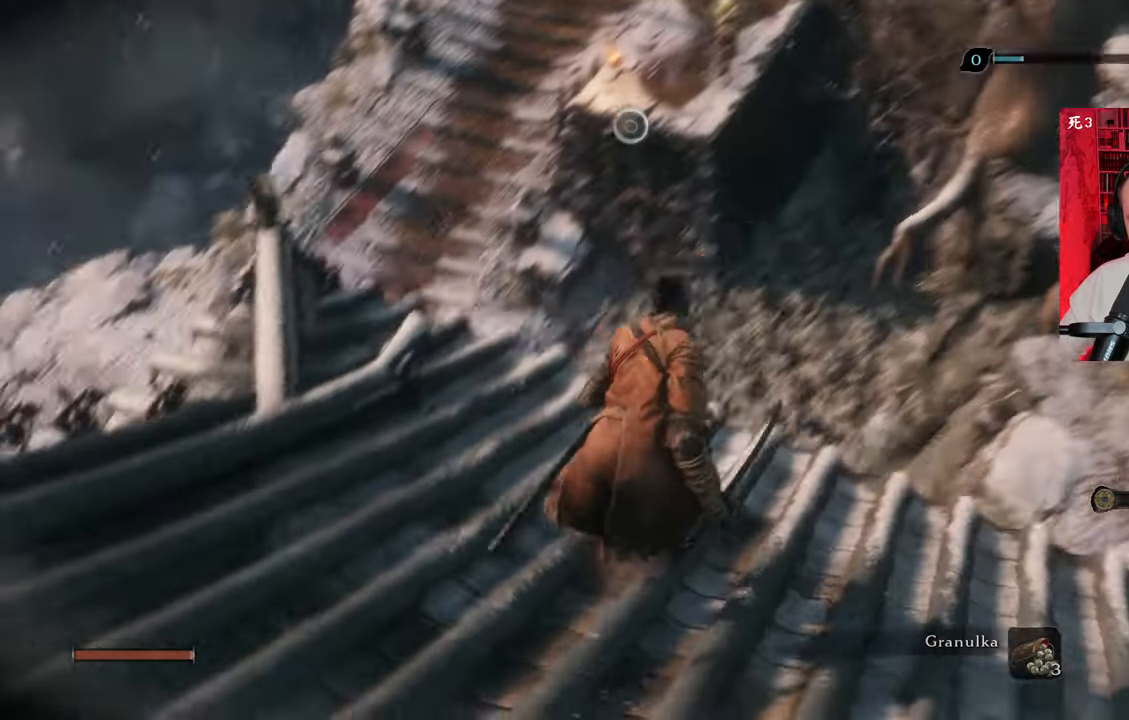
{"keys": ["w"], "mouse": [], "events": [[100, "w", "down"]]}
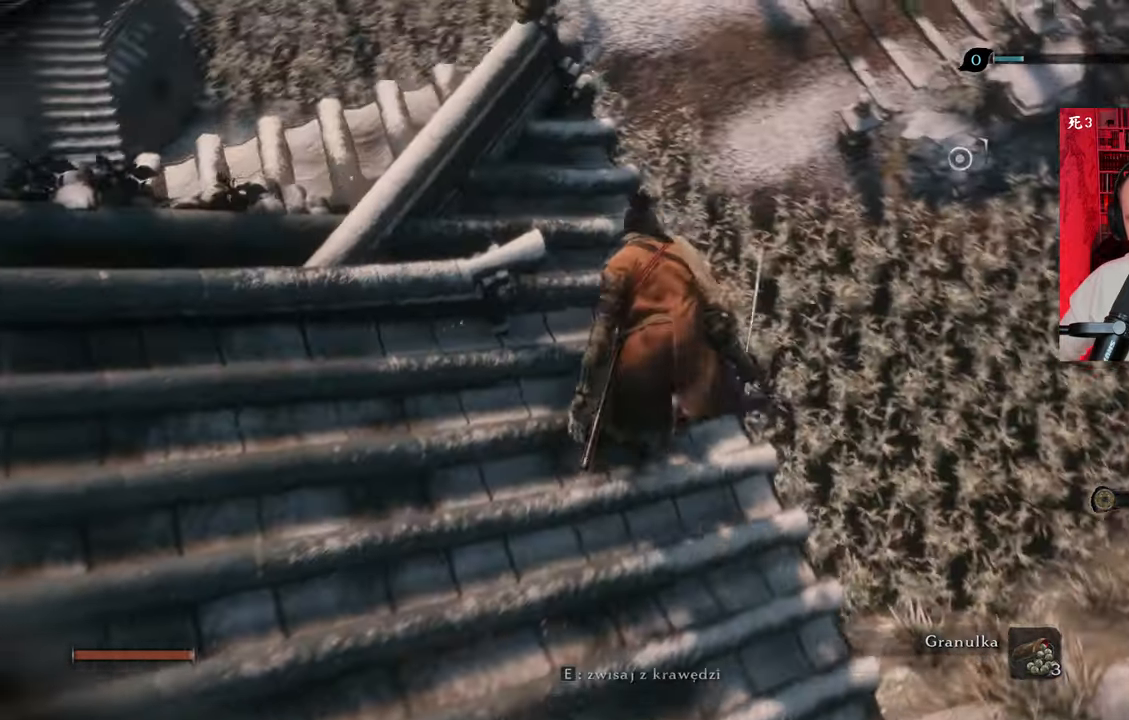
{"keys": [], "mouse": [], "events": [[66, "w", "up"]]}
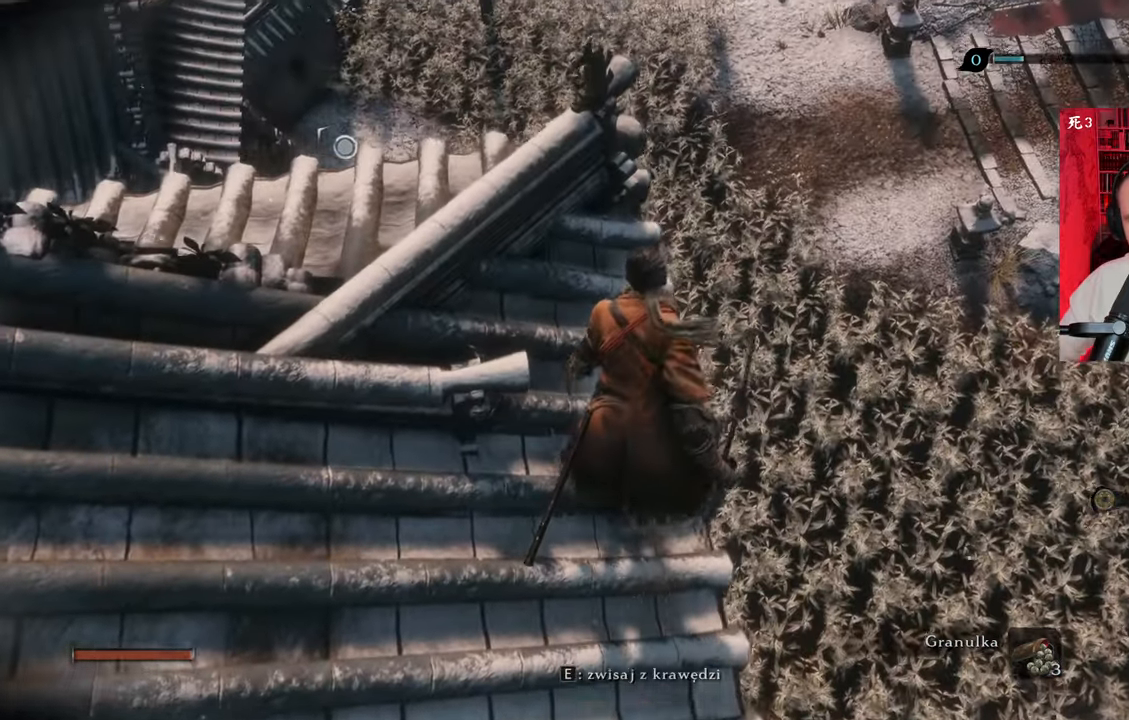
{"keys": [], "mouse": [], "events": []}
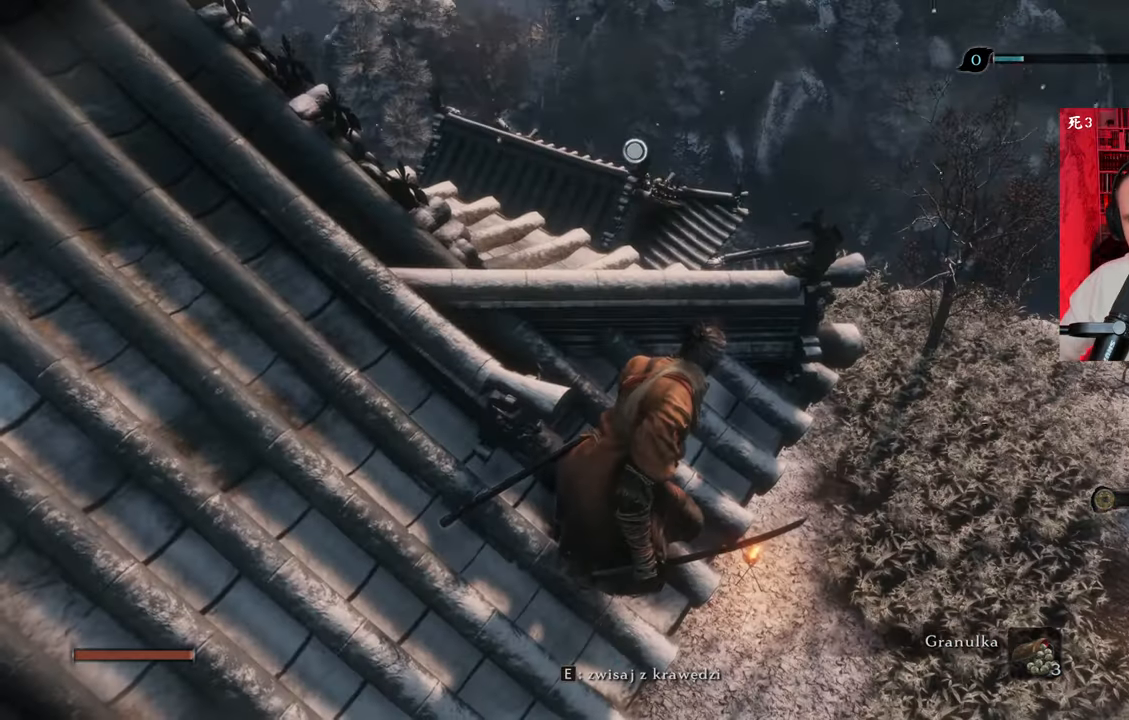
{"keys": [], "mouse": [], "events": []}
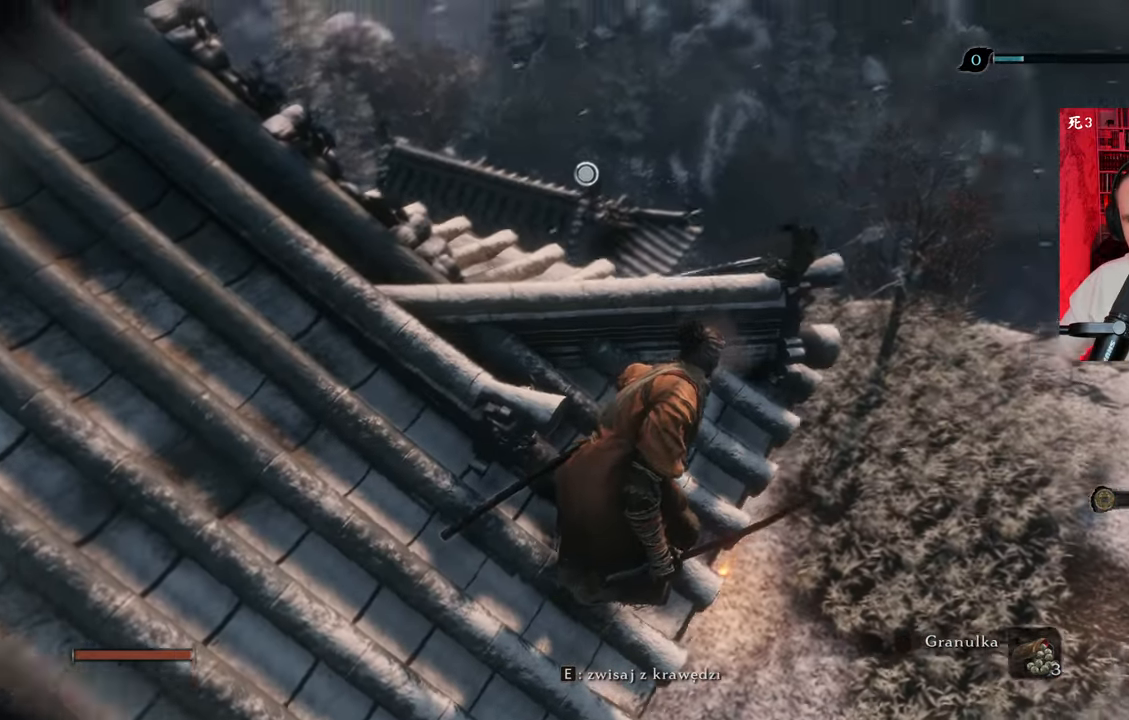
{"keys": [], "mouse": [], "events": []}
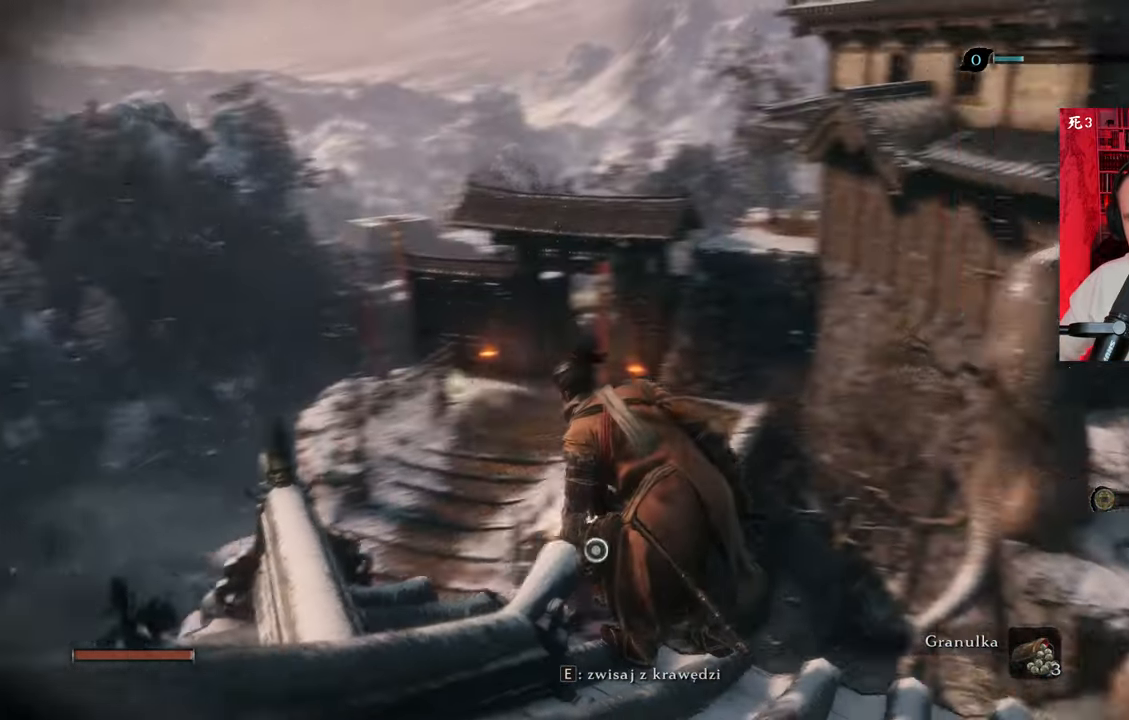
{"keys": [], "mouse": [], "events": []}
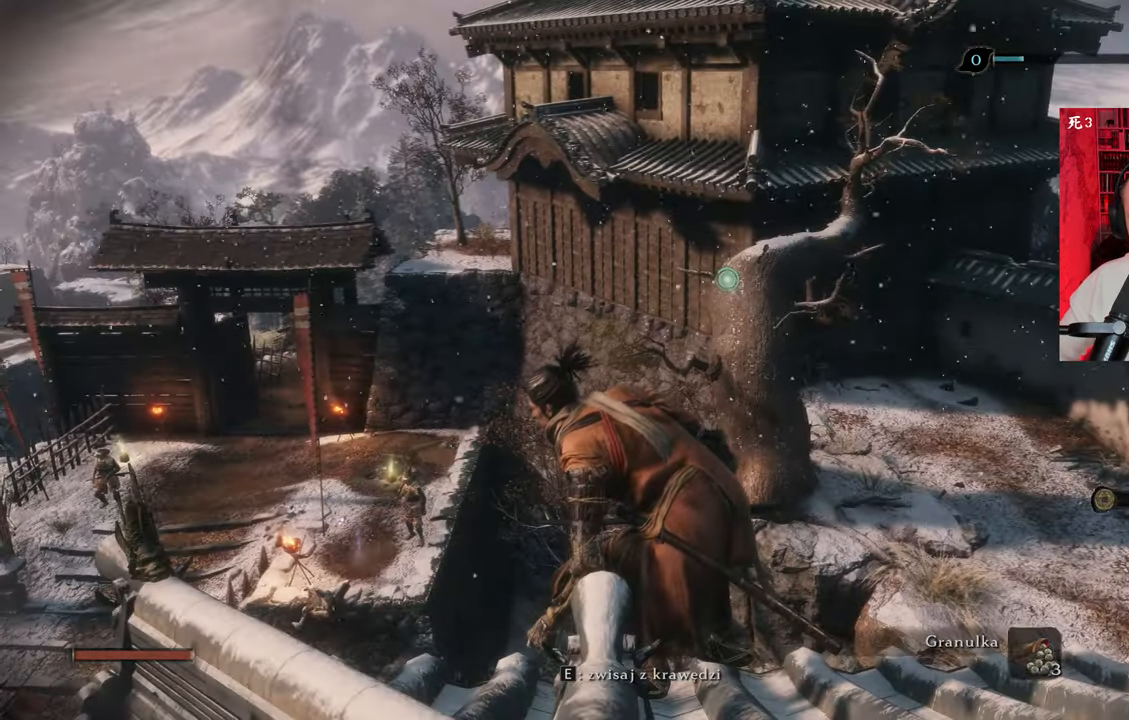
{"keys": [], "mouse": [], "events": []}
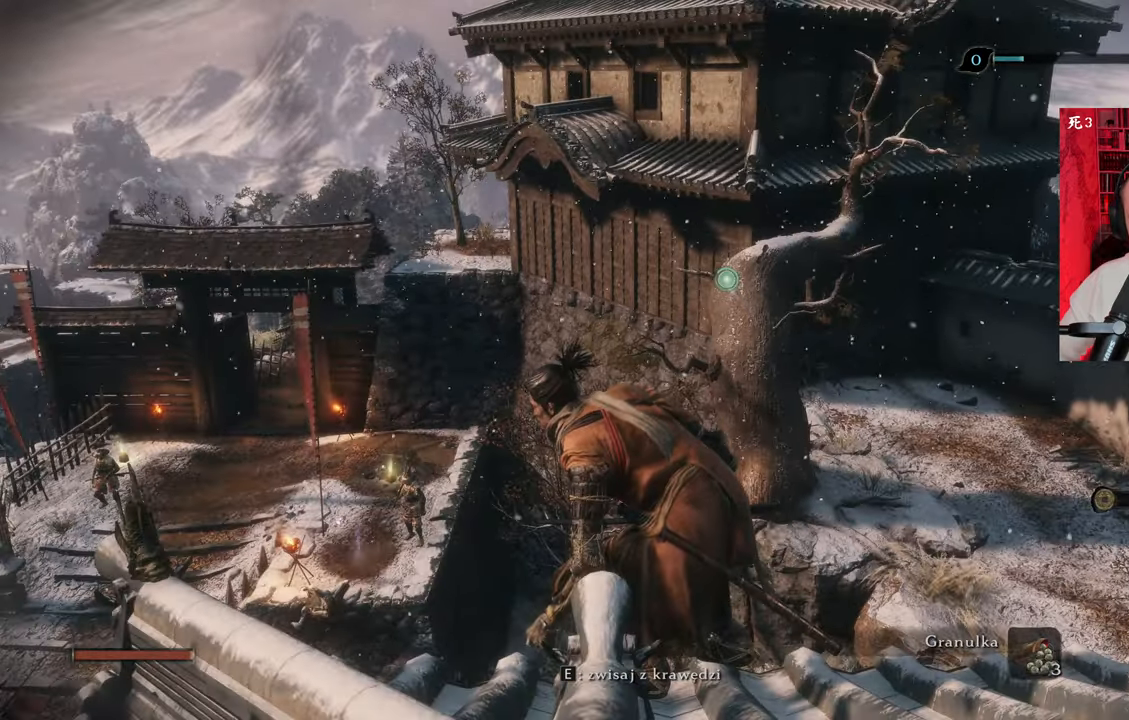
{"keys": [], "mouse": [], "events": []}
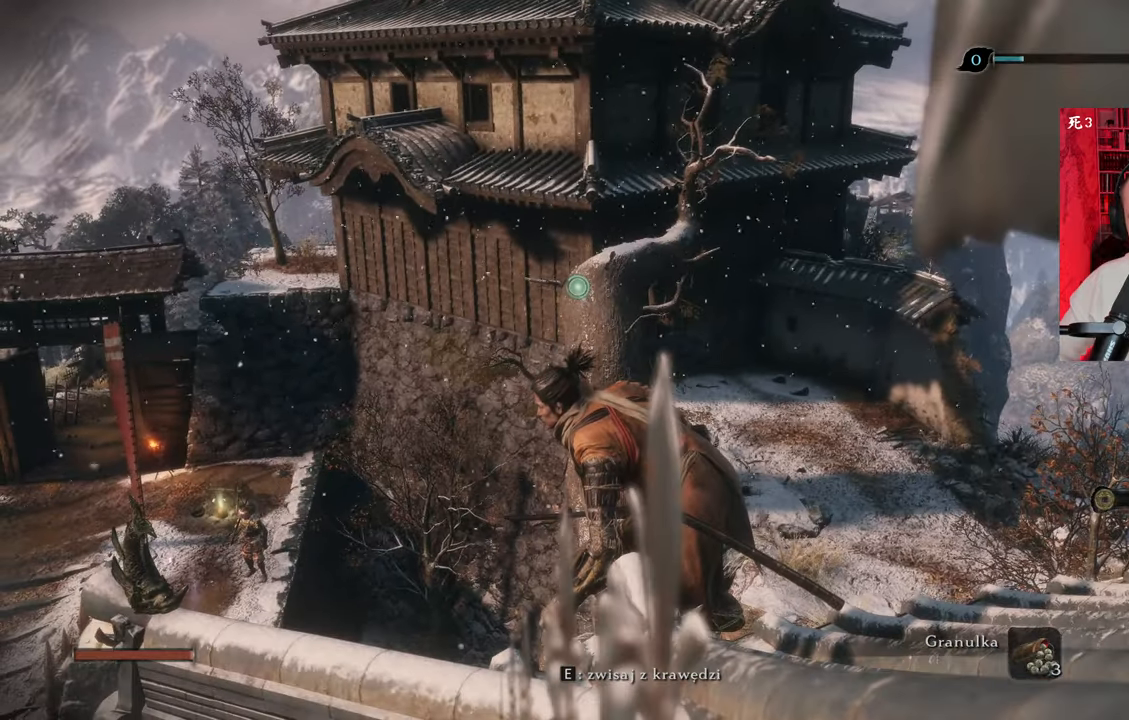
{"keys": [], "mouse": [], "events": [[266, "f", "down"], [350, "f", "up"], [400, "f", "down"], [450, "f", "up"]]}
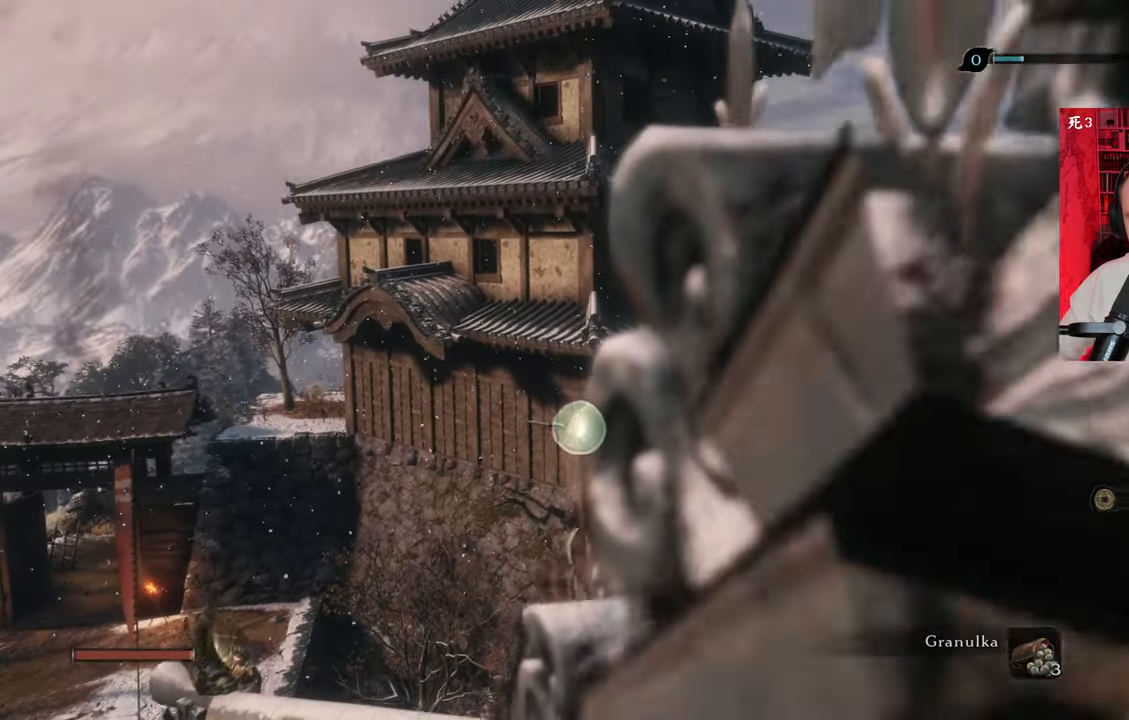
{"keys": ["w"], "mouse": [], "events": [[383, "w", "down"]]}
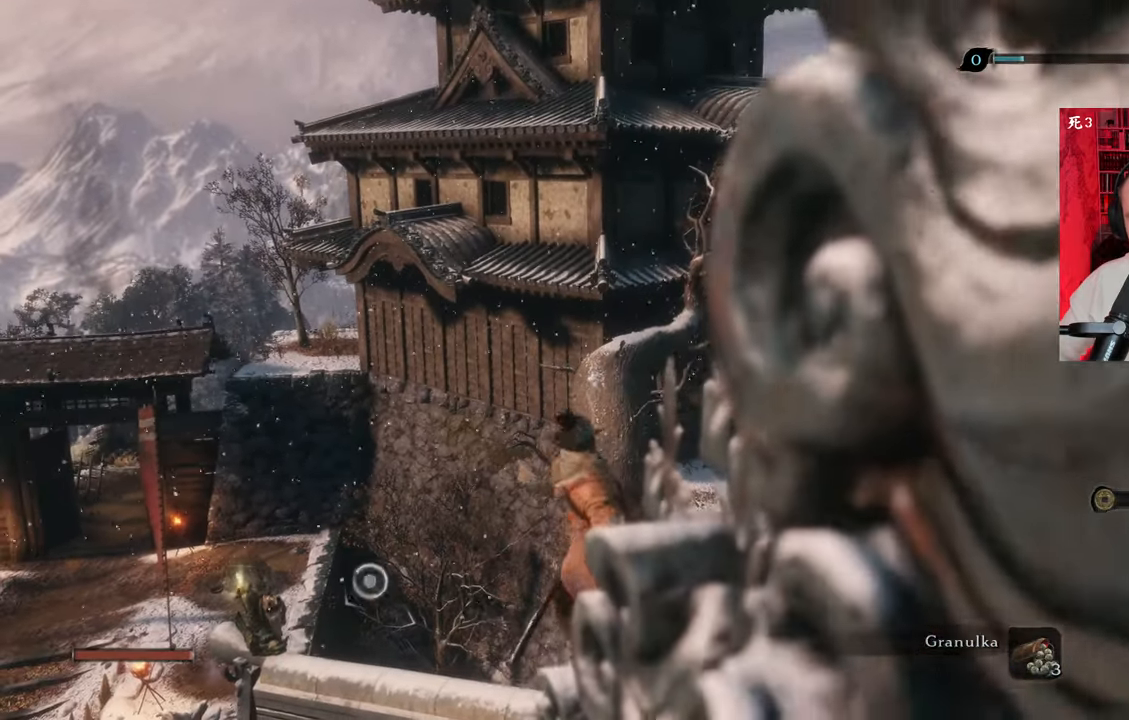
{"keys": ["w"], "mouse": [], "events": []}
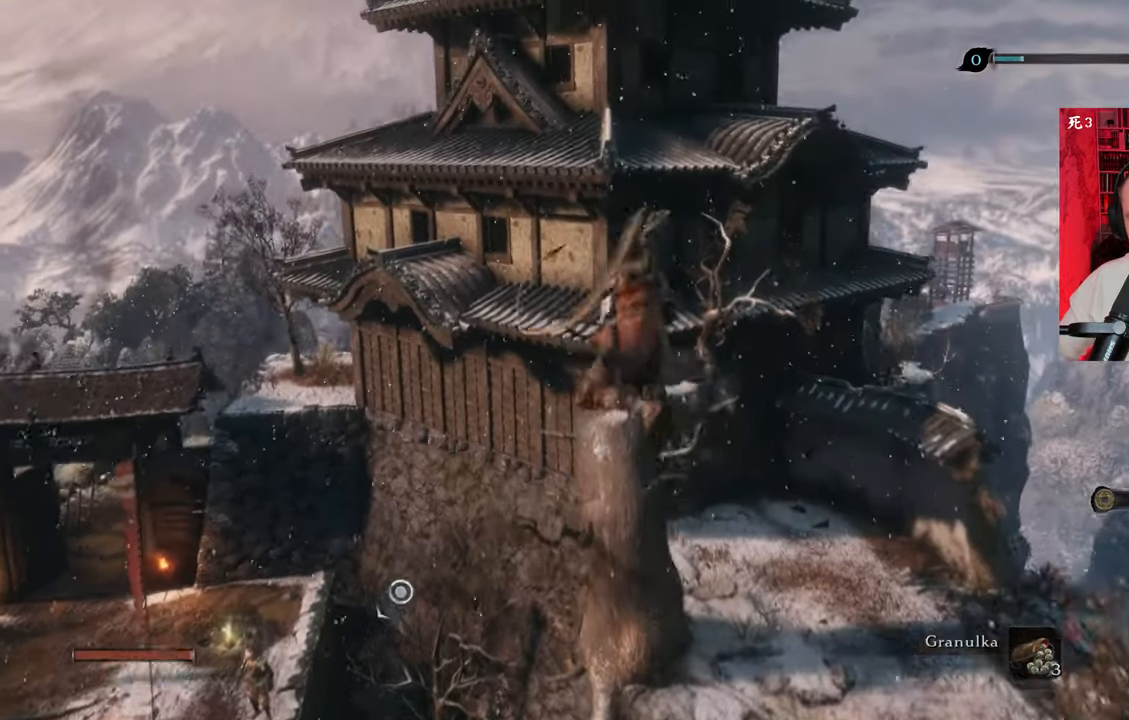
{"keys": [], "mouse": [], "events": [[316, "w", "up"]]}
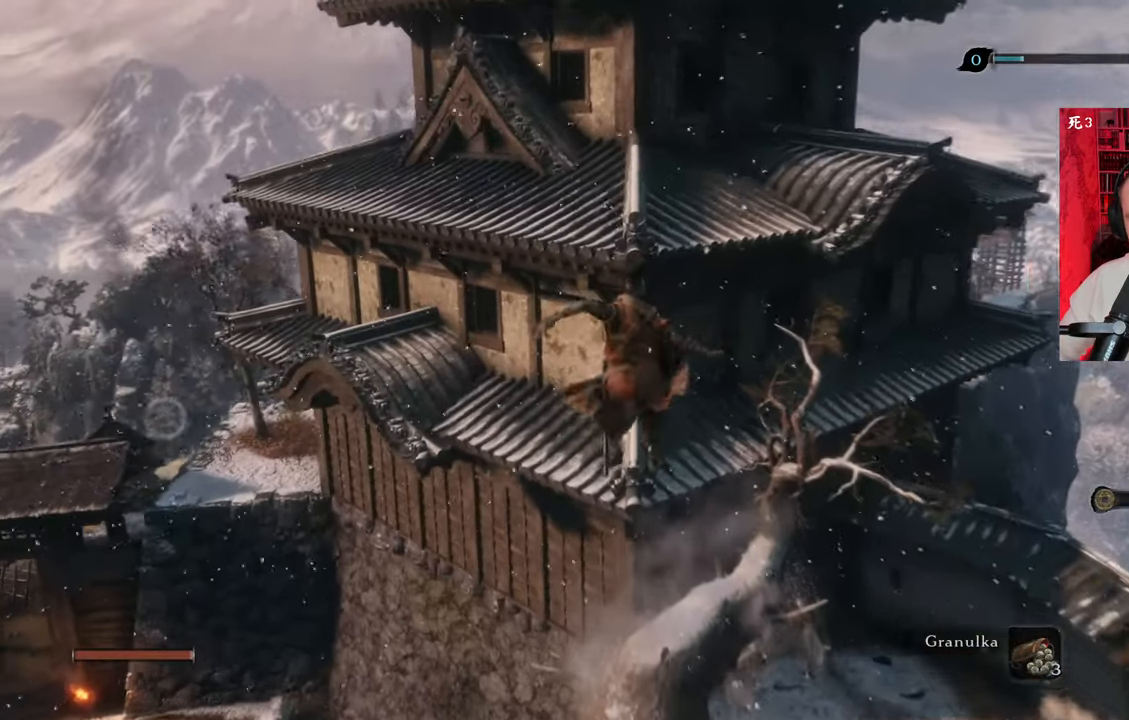
{"keys": [], "mouse": [], "events": []}
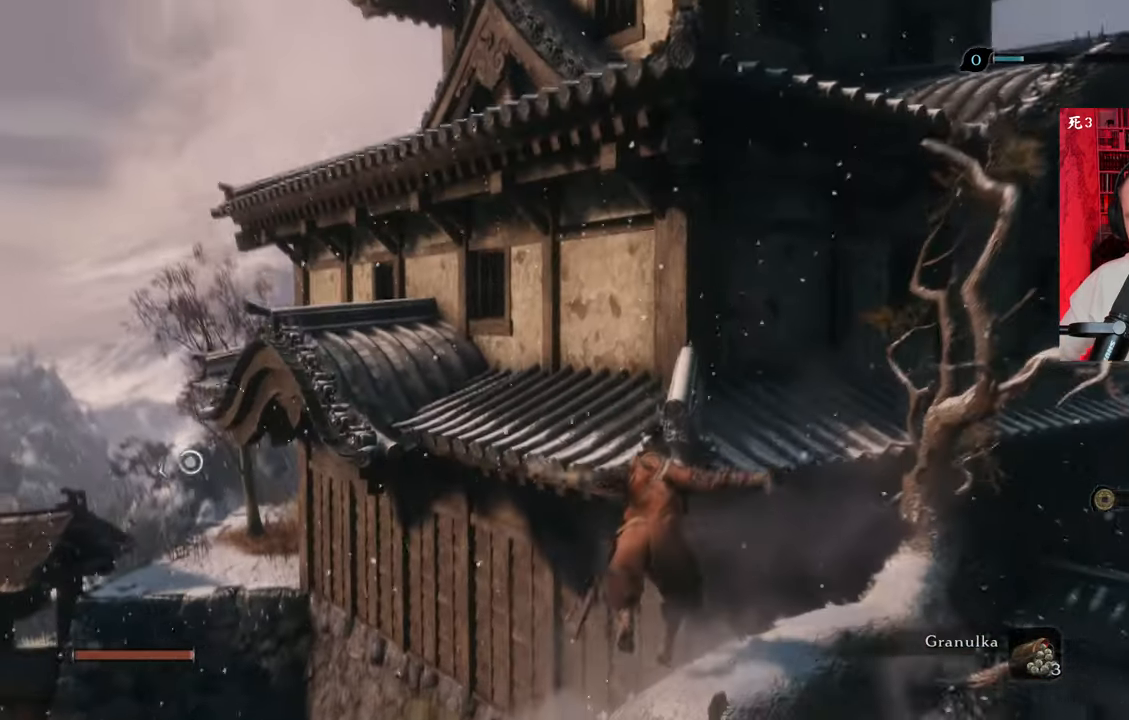
{"keys": [], "mouse": [], "events": []}
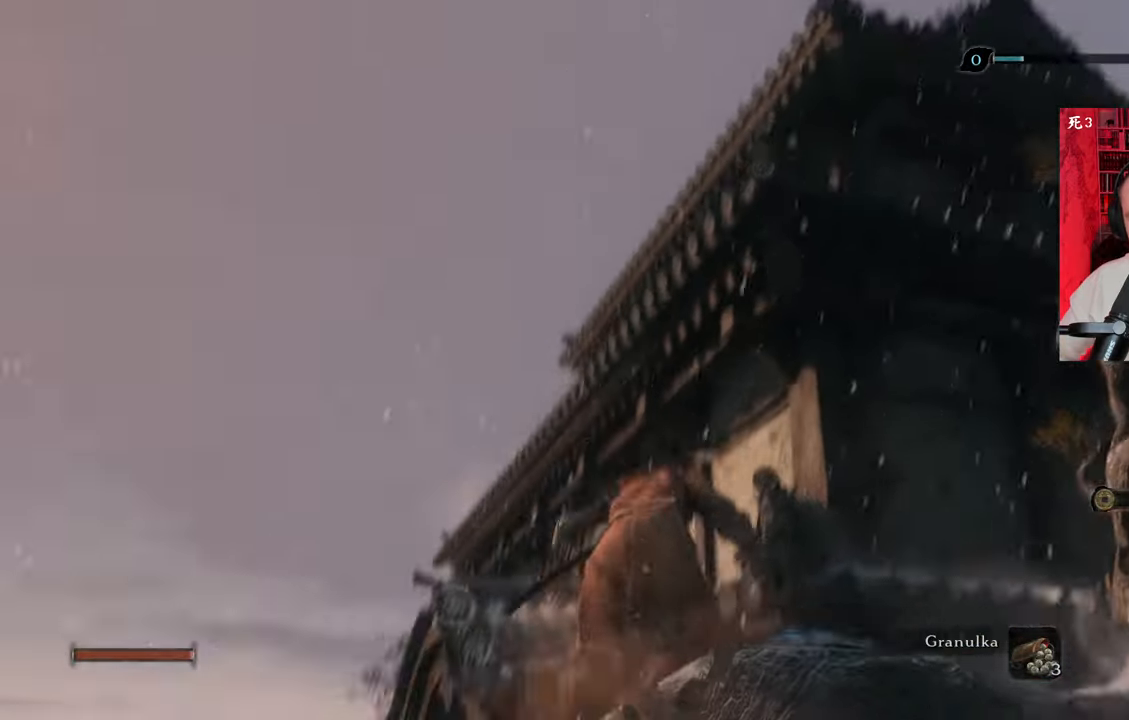
{"keys": [], "mouse": [], "events": []}